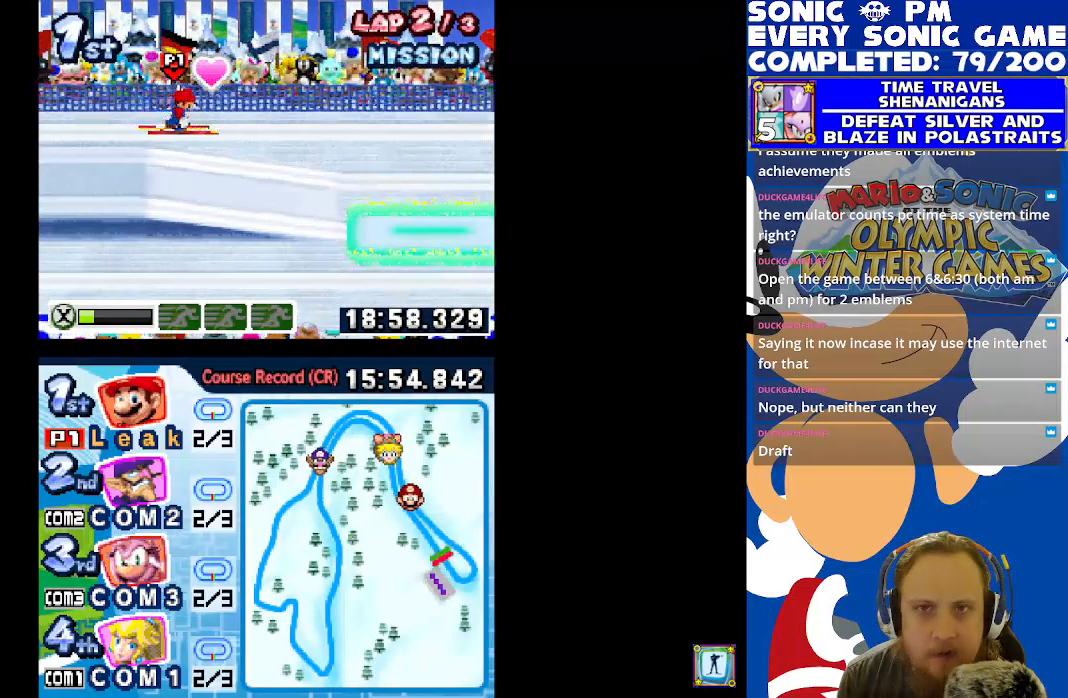
Gameplay with a controller (Xbox layout); each line is a JSON object with the inputs held at the frame after it. "events" lists button and stick changes between this image and that frame as [ms after this image, input, new state], when the widget could be followed in between.
{"buttons": ["DPAD_DOWN"], "left_stick": "center", "right_stick": "center", "events": [[300, "DPAD_DOWN", "down"]]}
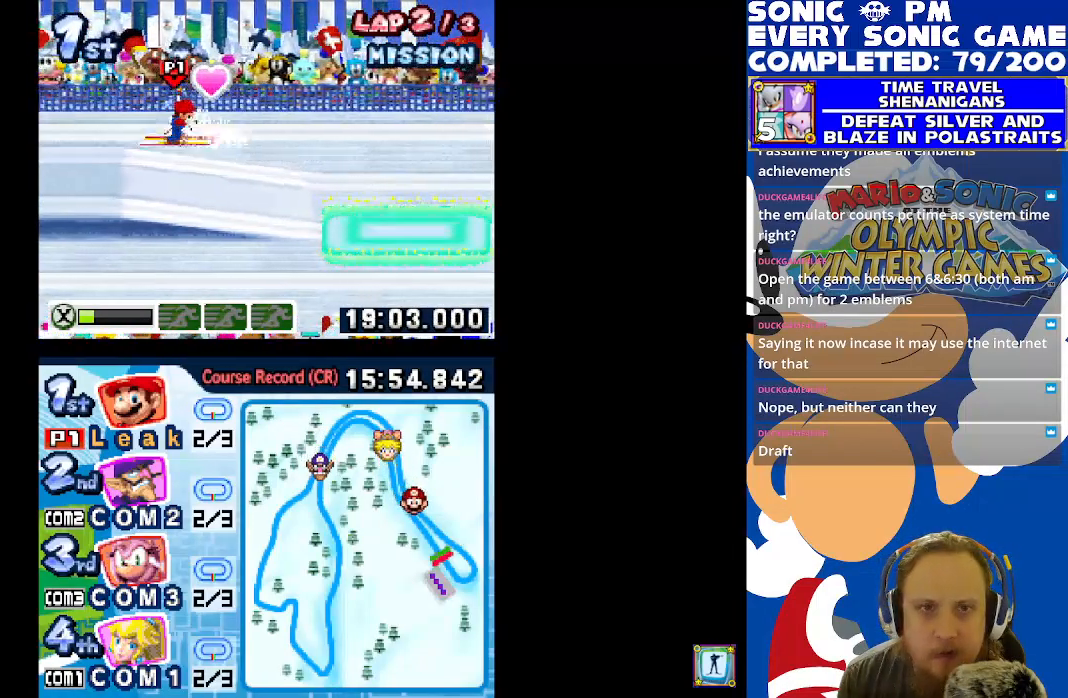
{"buttons": ["DPAD_UP"], "left_stick": "center", "right_stick": "center", "events": [[283, "DPAD_DOWN", "up"], [450, "DPAD_UP", "down"]]}
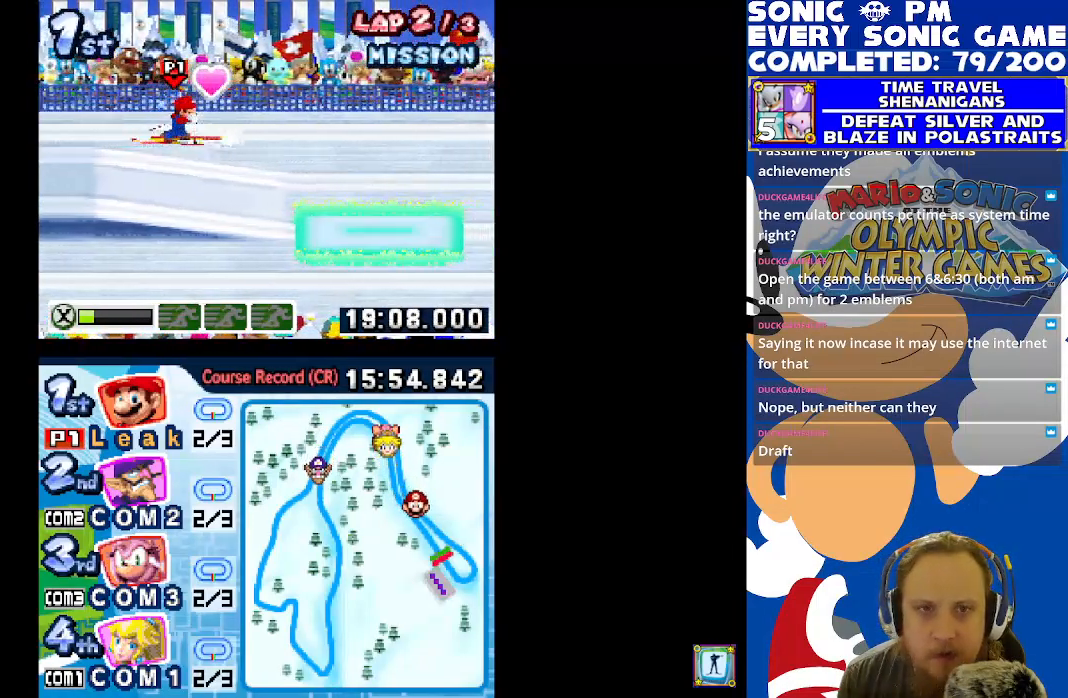
{"buttons": ["DPAD_DOWN"], "left_stick": "center", "right_stick": "center", "events": [[100, "DPAD_UP", "up"], [333, "DPAD_DOWN", "down"]]}
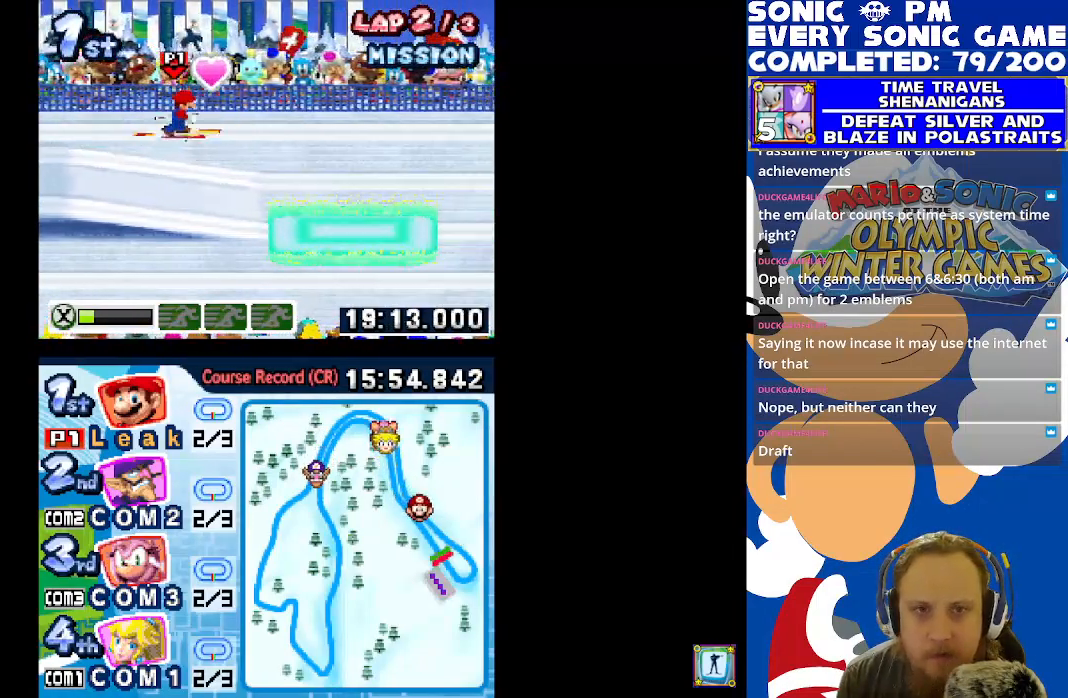
{"buttons": ["DPAD_DOWN"], "left_stick": "center", "right_stick": "center", "events": []}
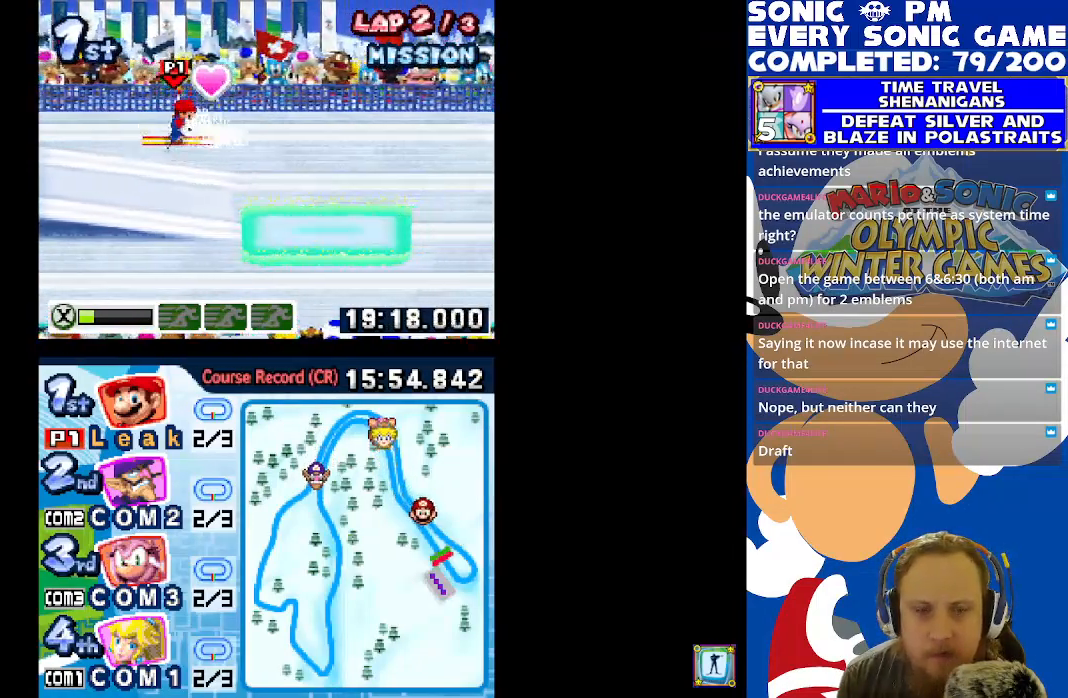
{"buttons": ["DPAD_DOWN"], "left_stick": "center", "right_stick": "center", "events": []}
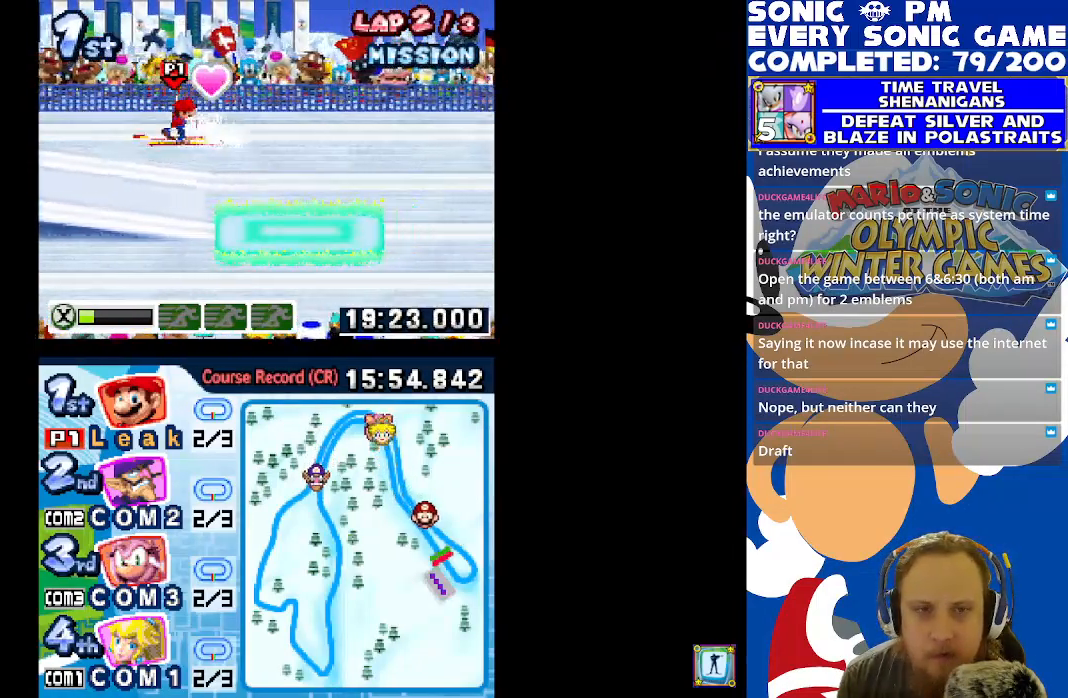
{"buttons": ["DPAD_DOWN"], "left_stick": "center", "right_stick": "center", "events": []}
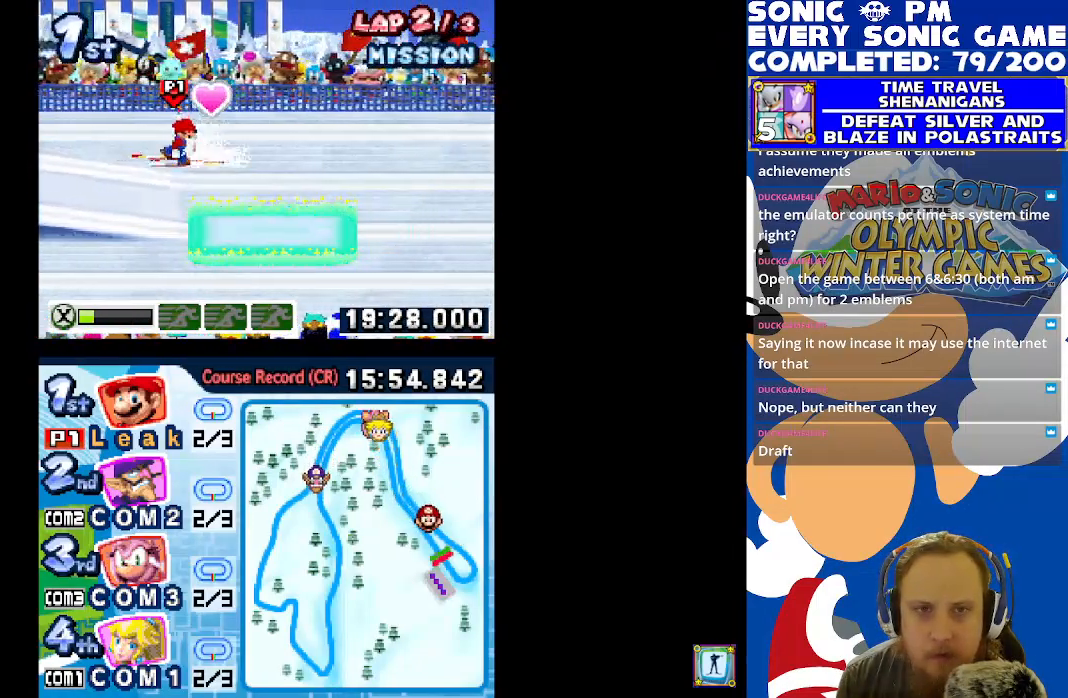
{"buttons": ["DPAD_DOWN"], "left_stick": "center", "right_stick": "center", "events": []}
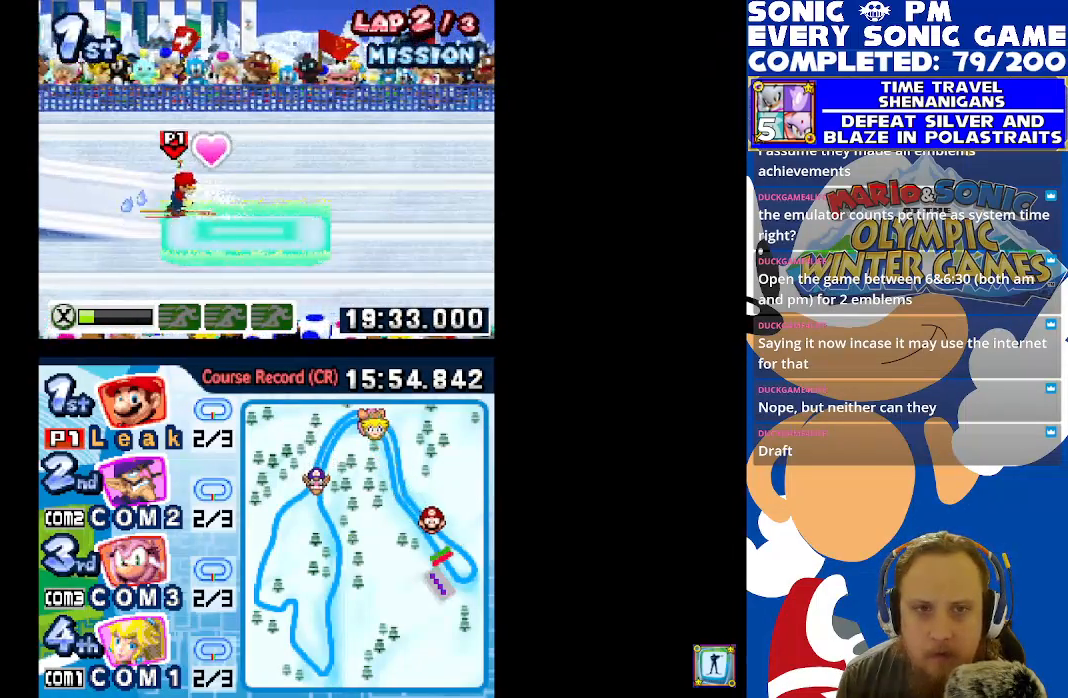
{"buttons": [], "left_stick": "center", "right_stick": "center", "events": [[100, "DPAD_DOWN", "up"]]}
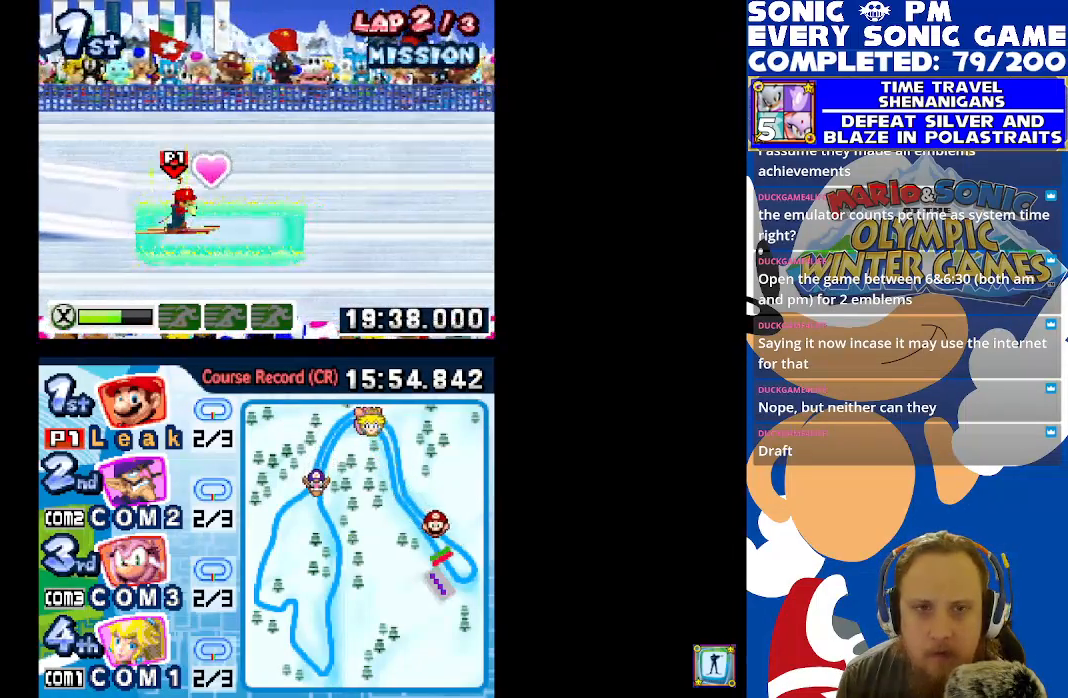
{"buttons": [], "left_stick": "center", "right_stick": "center", "events": []}
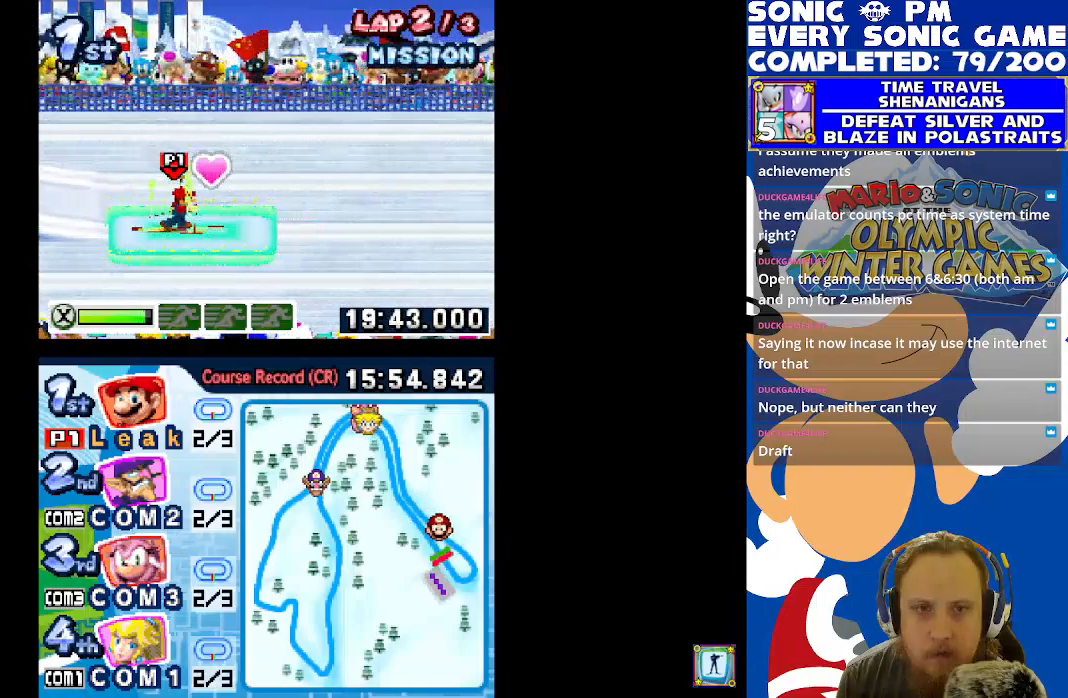
{"buttons": [], "left_stick": "center", "right_stick": "center", "events": []}
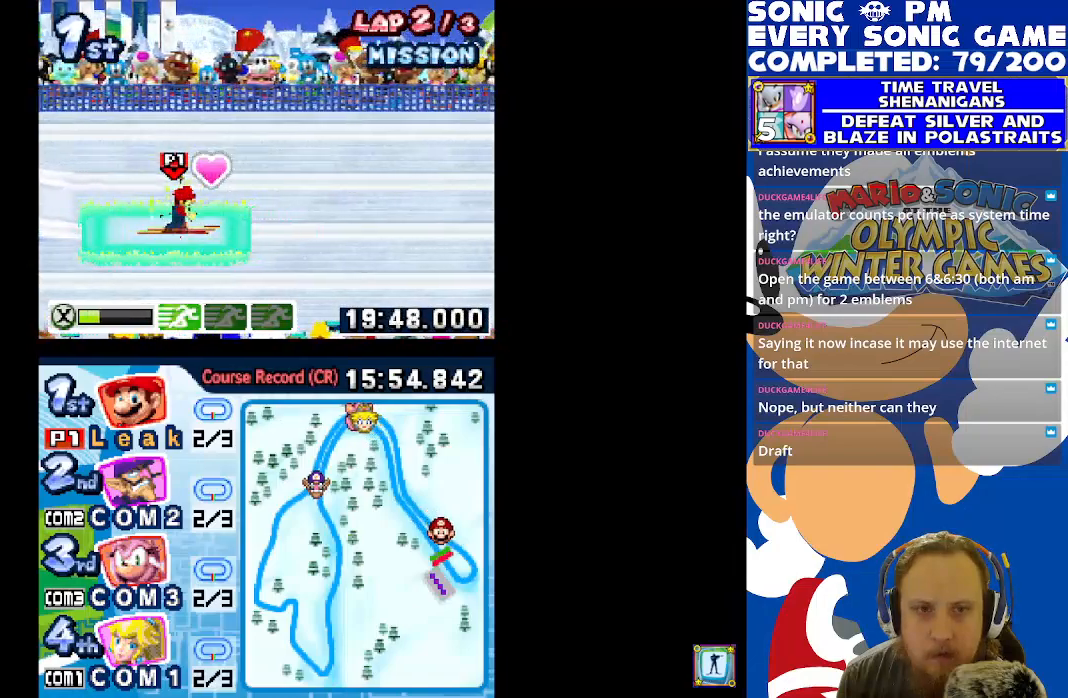
{"buttons": [], "left_stick": "center", "right_stick": "center", "events": []}
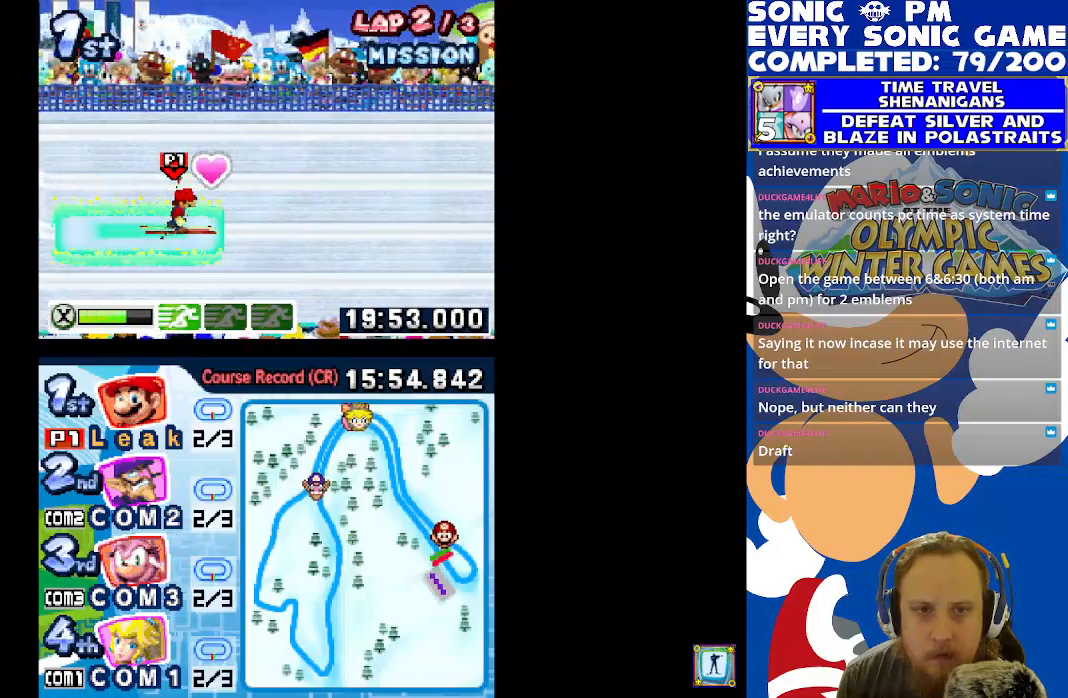
{"buttons": [], "left_stick": "center", "right_stick": "center", "events": []}
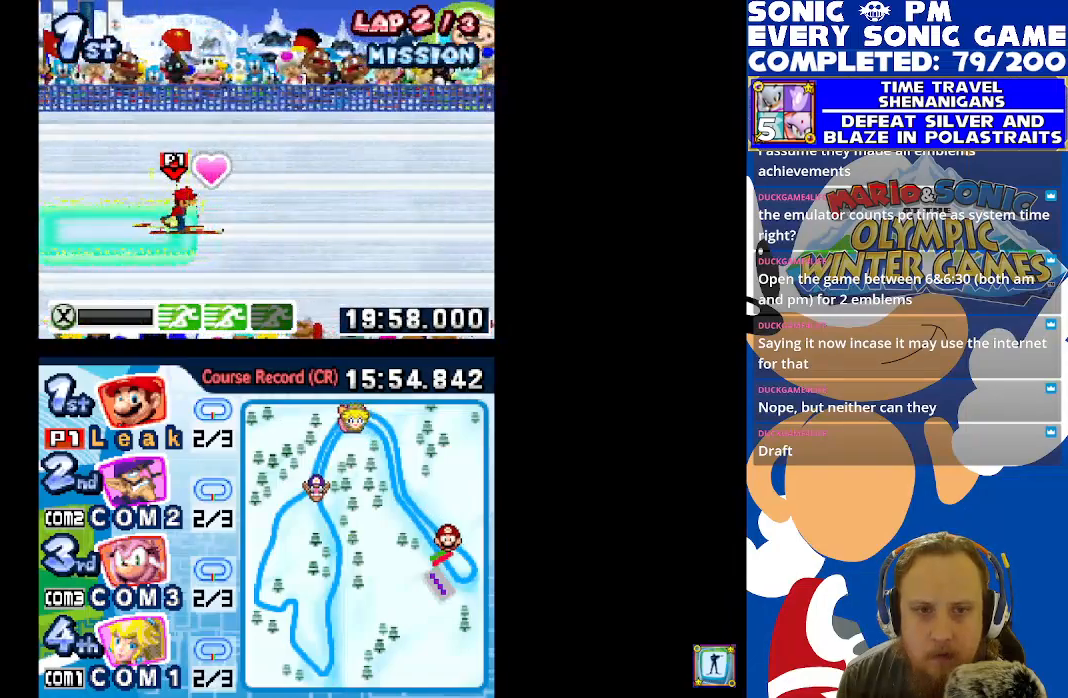
{"buttons": [], "left_stick": "center", "right_stick": "center", "events": [[333, "Y", "down"], [433, "Y", "up"]]}
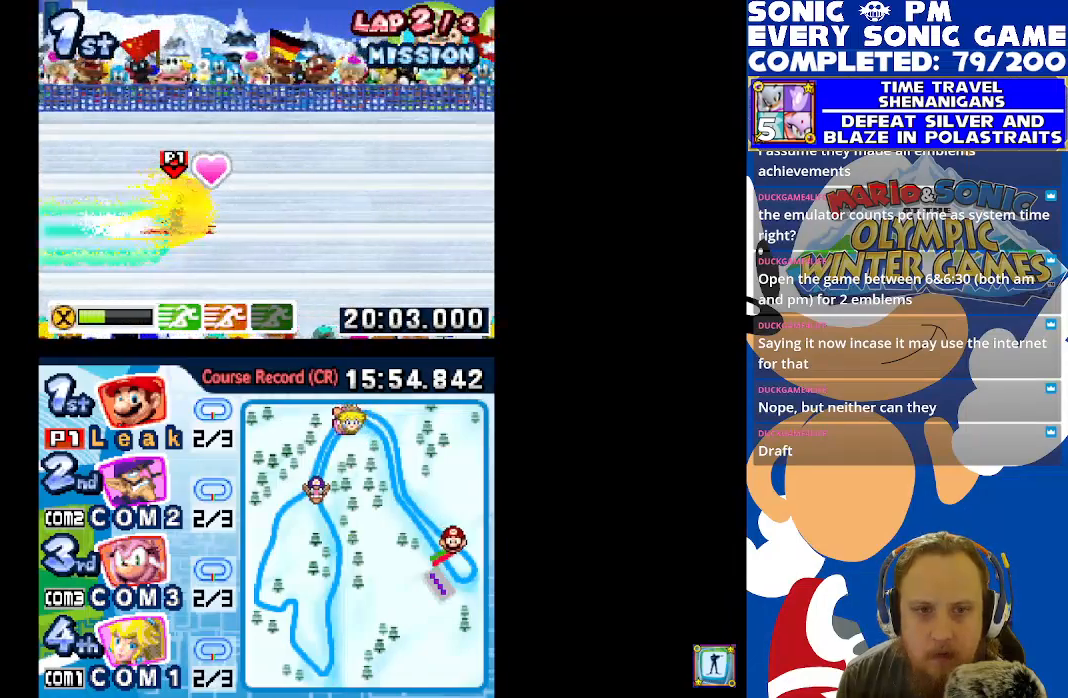
{"buttons": [], "left_stick": "center", "right_stick": "center", "events": []}
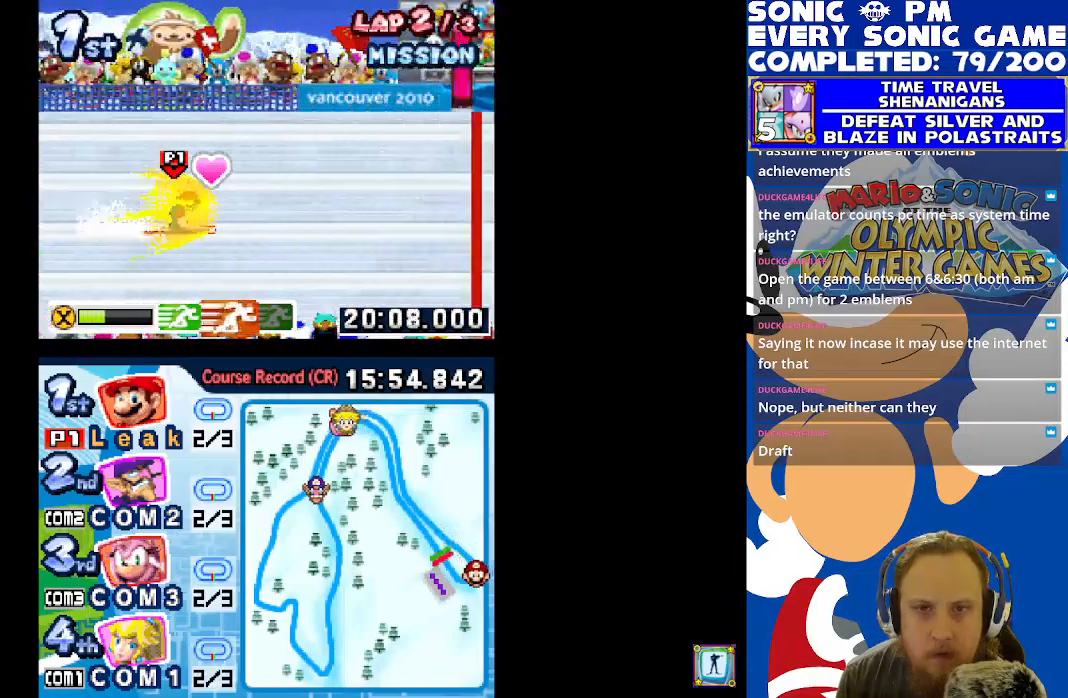
{"buttons": [], "left_stick": "center", "right_stick": "center", "events": [[67, "DPAD_UP", "down"], [333, "DPAD_UP", "up"]]}
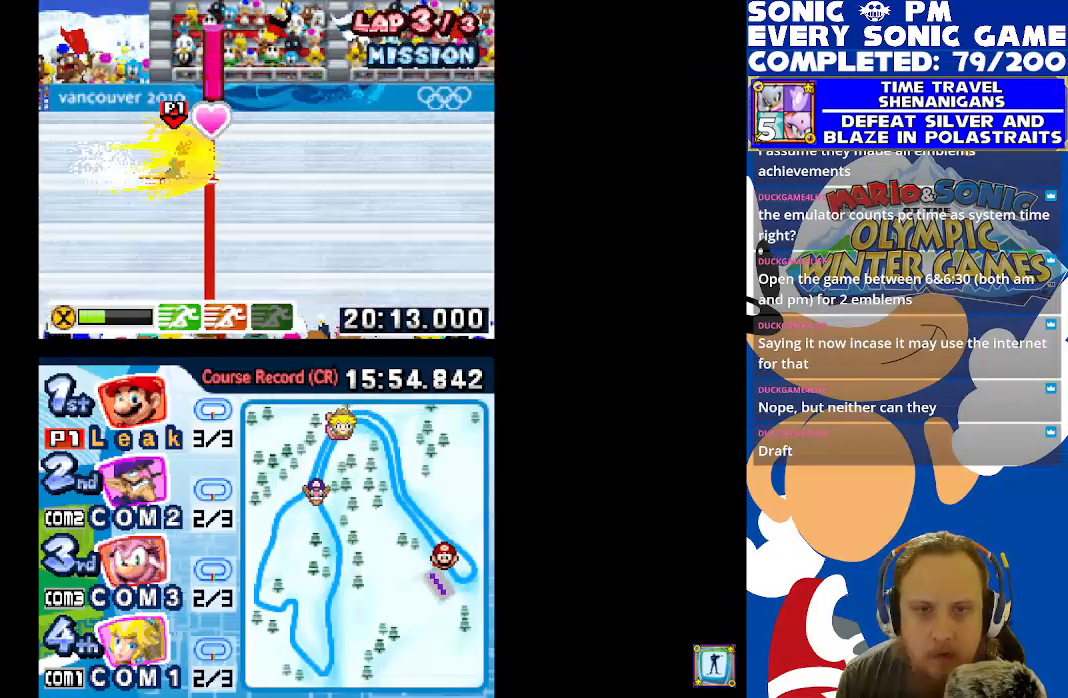
{"buttons": [], "left_stick": "center", "right_stick": "center", "events": []}
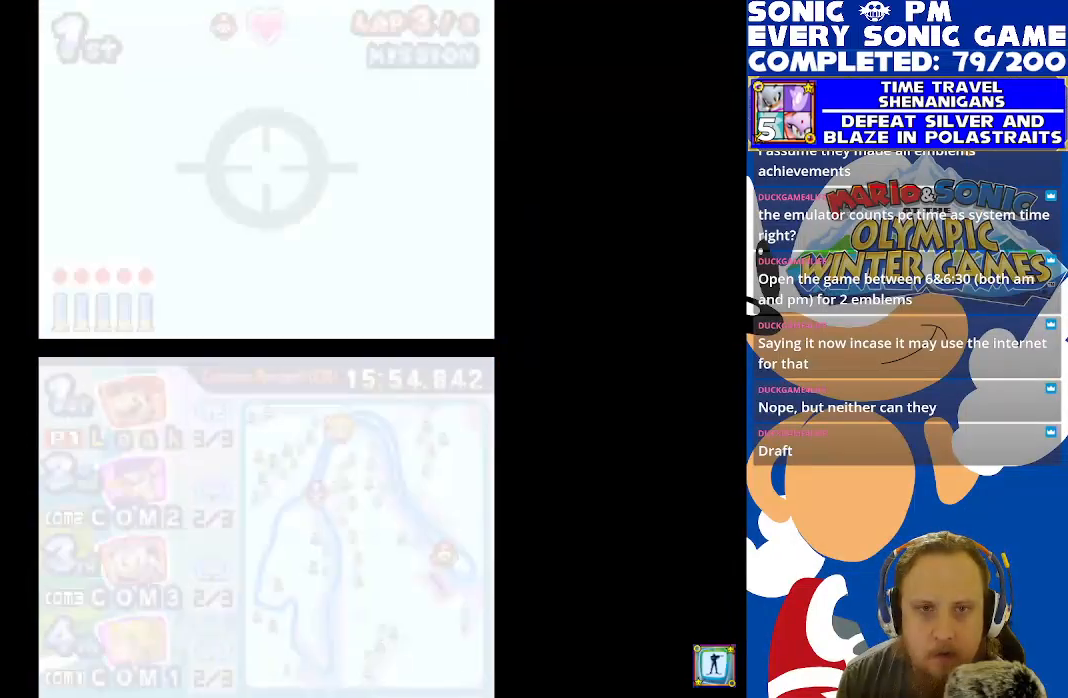
{"buttons": [], "left_stick": "center", "right_stick": "center", "events": []}
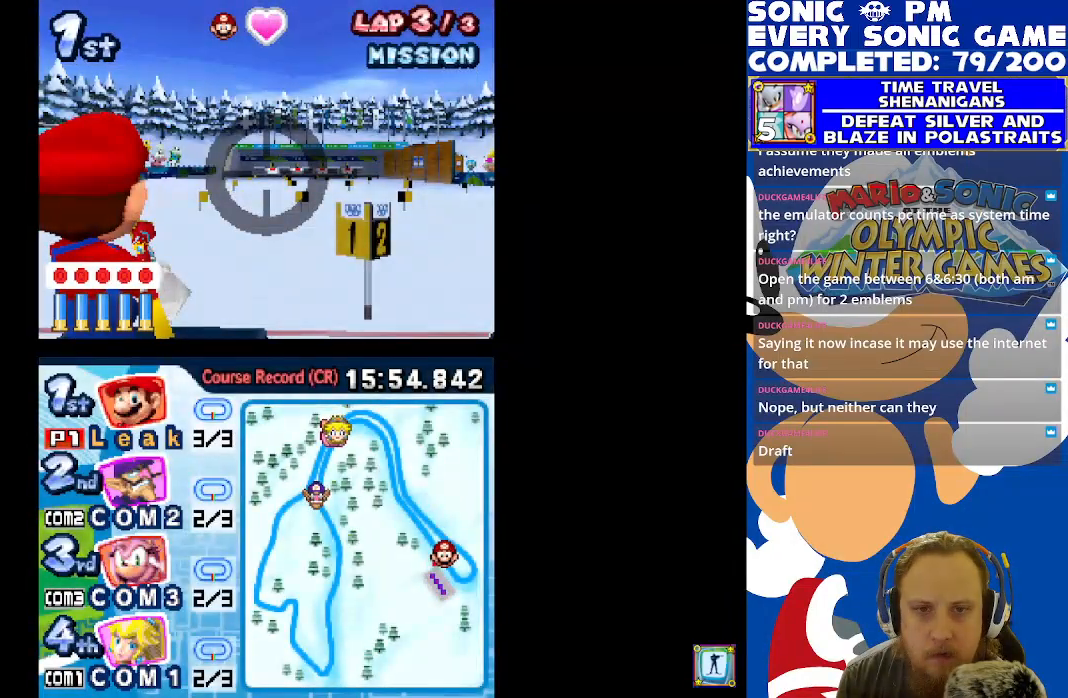
{"buttons": [], "left_stick": "center", "right_stick": "center", "events": []}
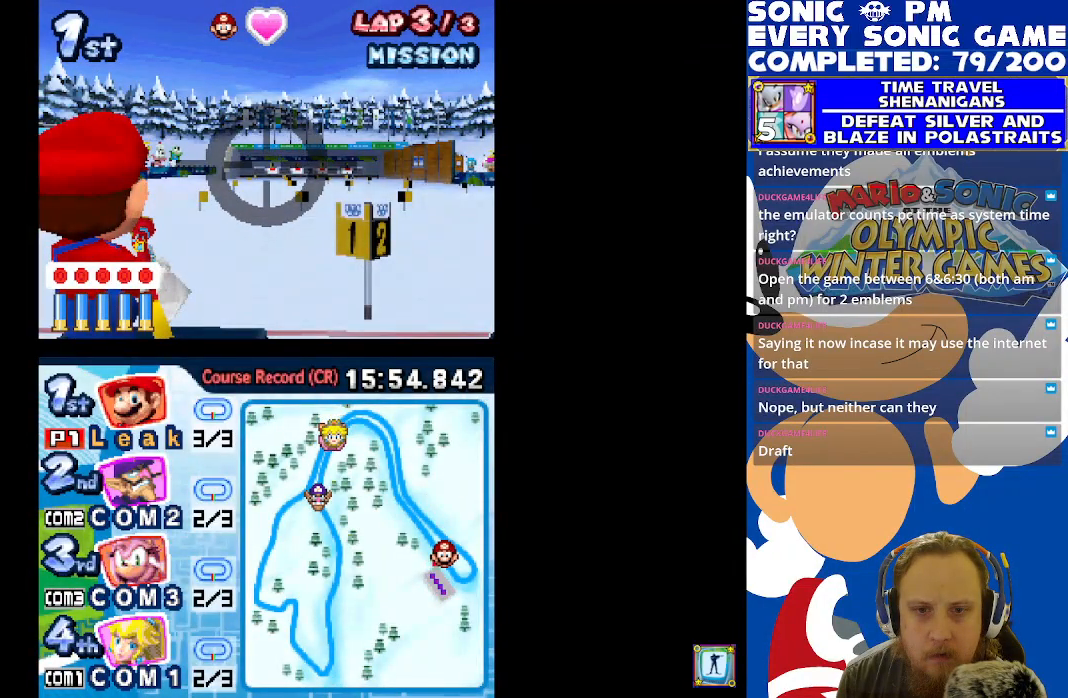
{"buttons": [], "left_stick": "center", "right_stick": "center", "events": []}
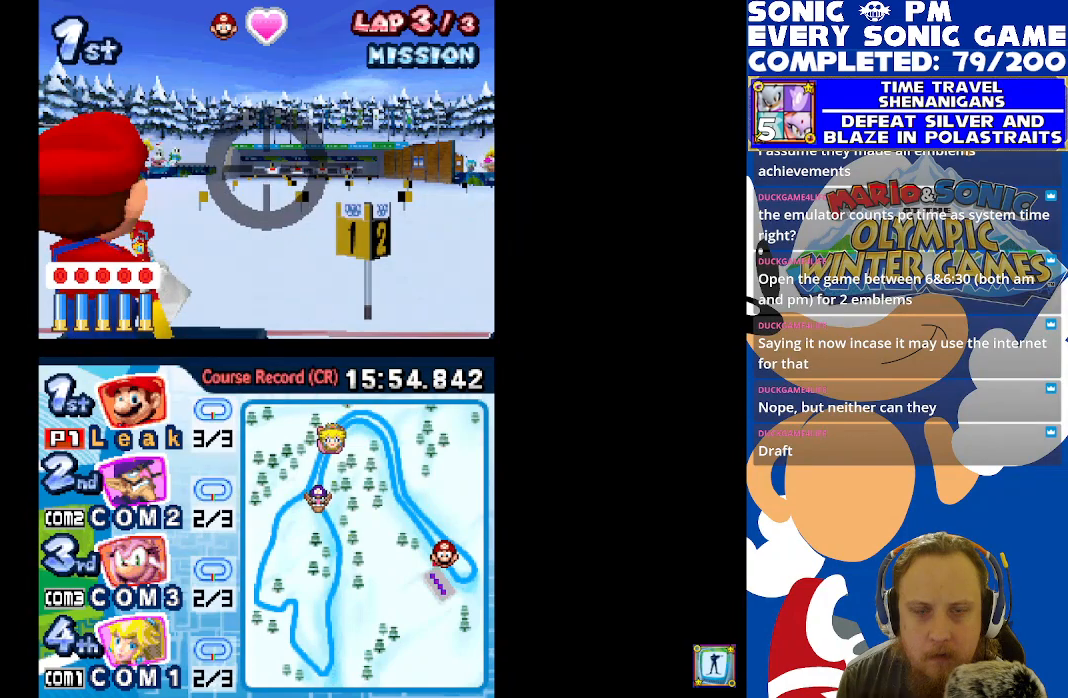
{"buttons": [], "left_stick": "center", "right_stick": "center", "events": []}
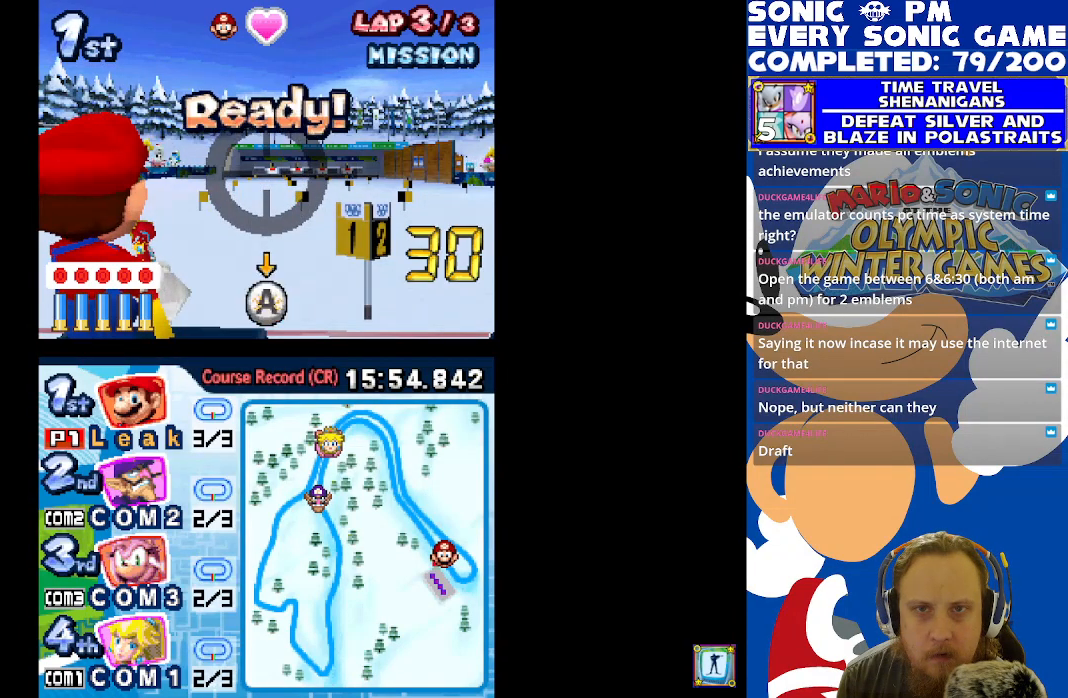
{"buttons": [], "left_stick": "center", "right_stick": "center", "events": []}
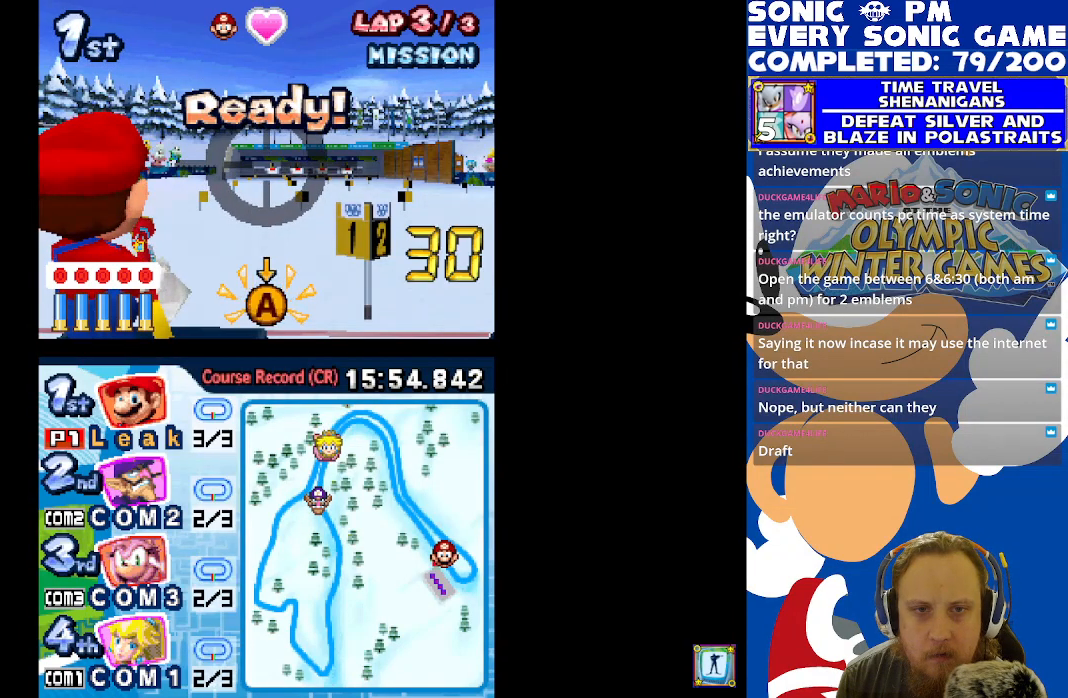
{"buttons": [], "left_stick": "center", "right_stick": "center", "events": [[83, "B", "down"], [167, "B", "up"]]}
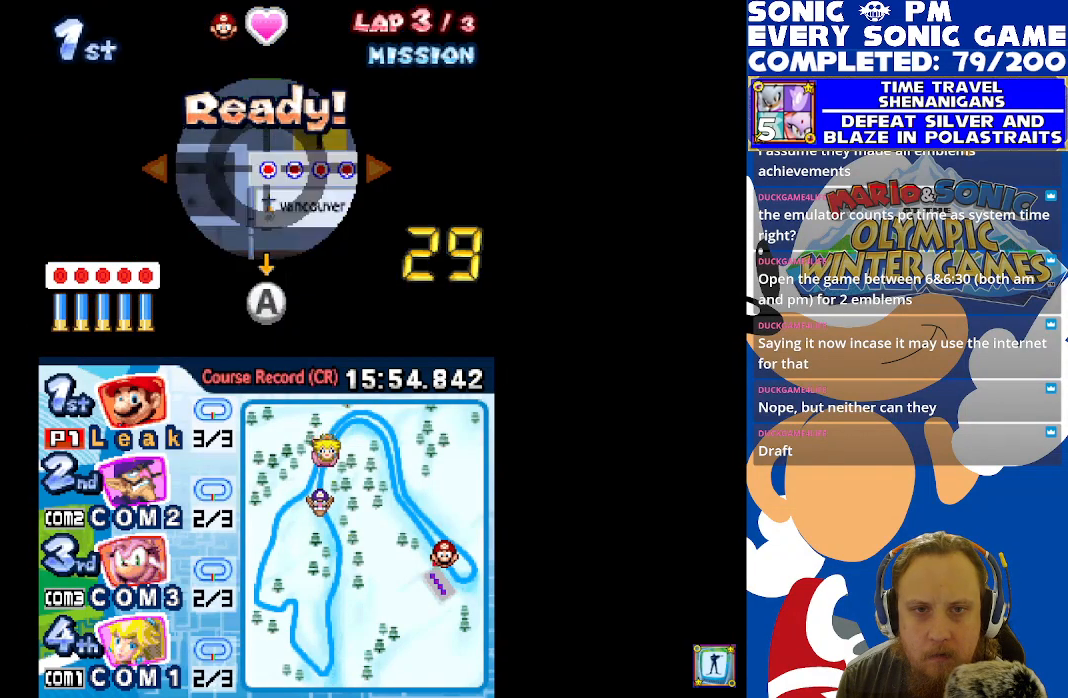
{"buttons": [], "left_stick": "center", "right_stick": "center", "events": []}
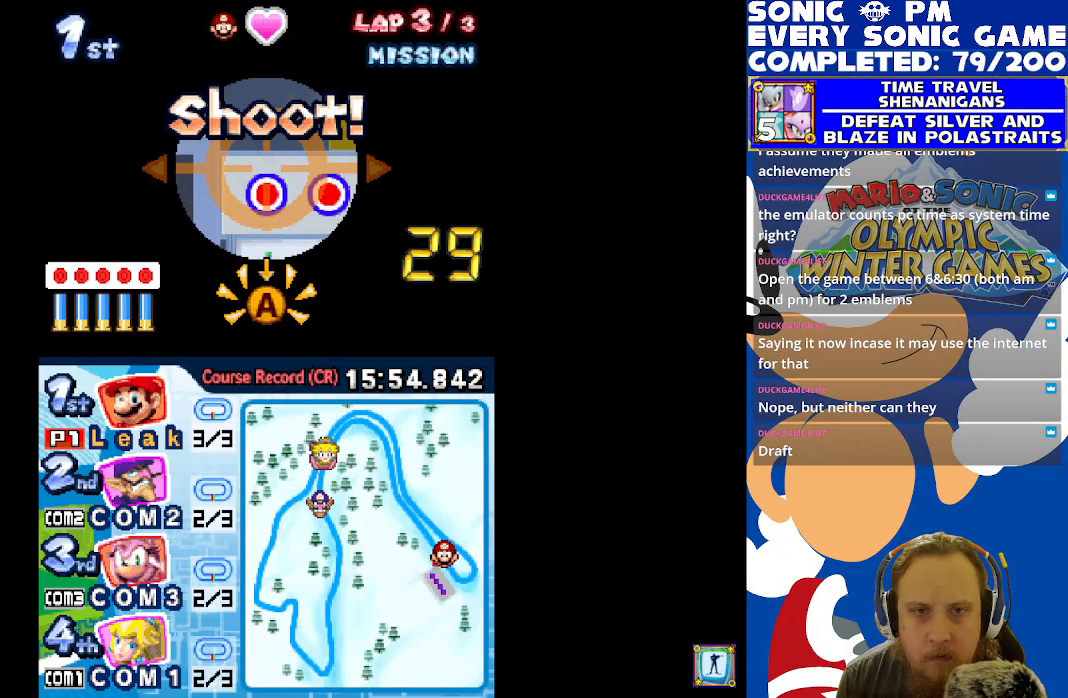
{"buttons": [], "left_stick": "center", "right_stick": "center", "events": []}
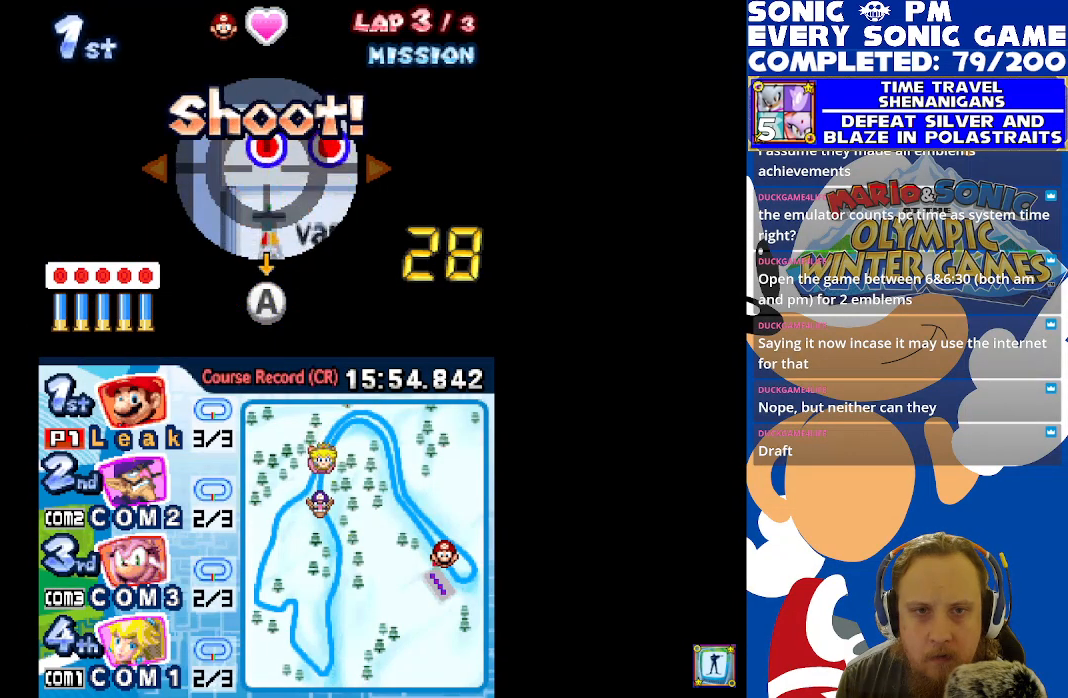
{"buttons": [], "left_stick": "center", "right_stick": "center", "events": []}